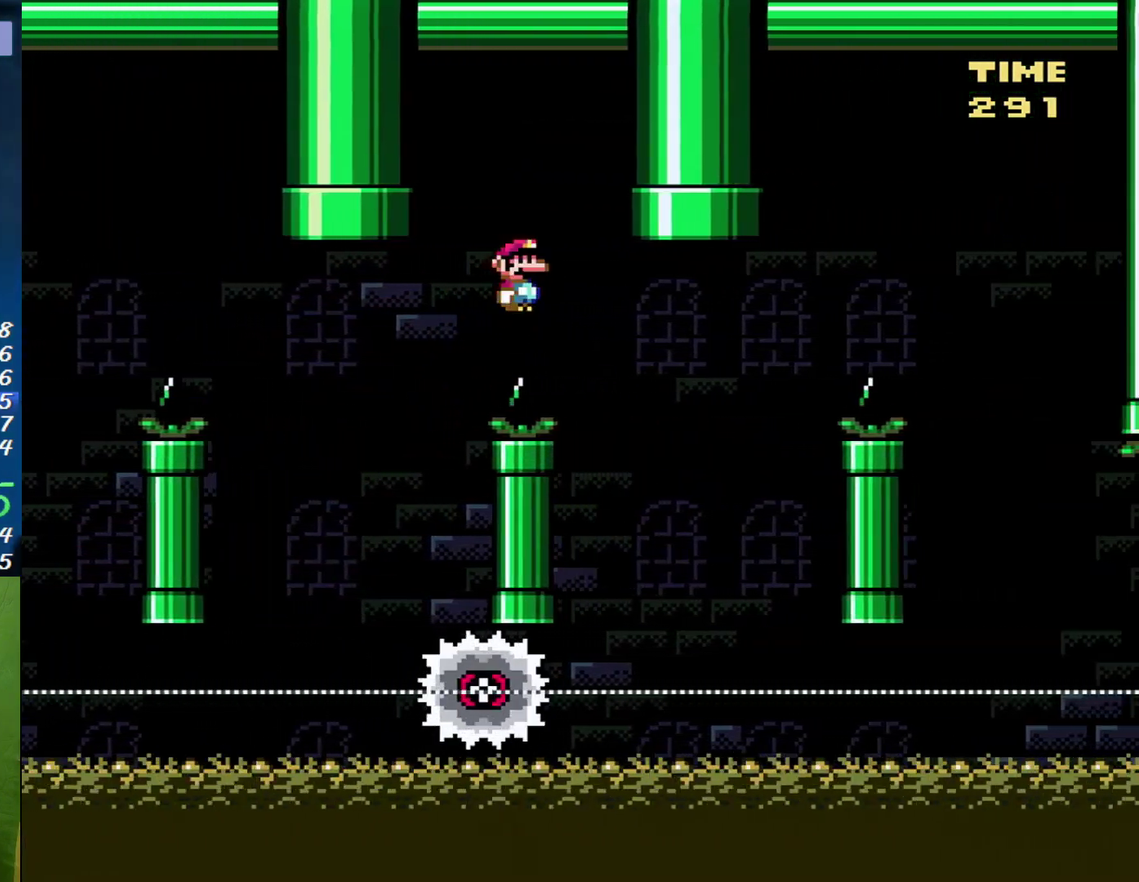
Gameplay with a controller (Nintendo layout); each line is a JSON object with the inputs held at the frame after it. "events" lists button and stick changes between this image and that frame as [ms after this image, input, new state], when the widget could be followed in between. Not read: L3 R3 Y.
{"buttons": ["B", "X", "DPAD_RIGHT"], "events": [[117, "DPAD_RIGHT", "up"], [150, "DPAD_LEFT", "down"], [267, "DPAD_LEFT", "up"], [300, "DPAD_RIGHT", "down"], [333, "B", "down"]]}
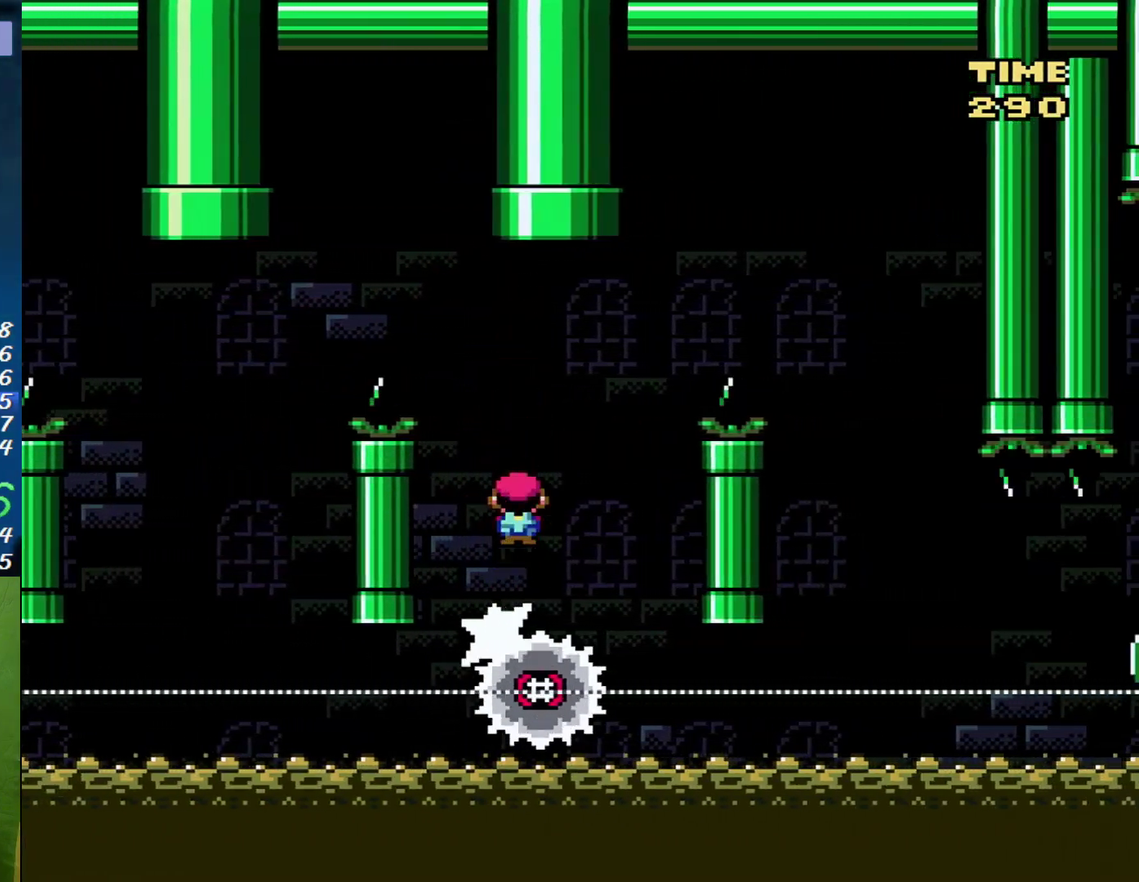
{"buttons": ["B", "X", "DPAD_RIGHT"], "events": []}
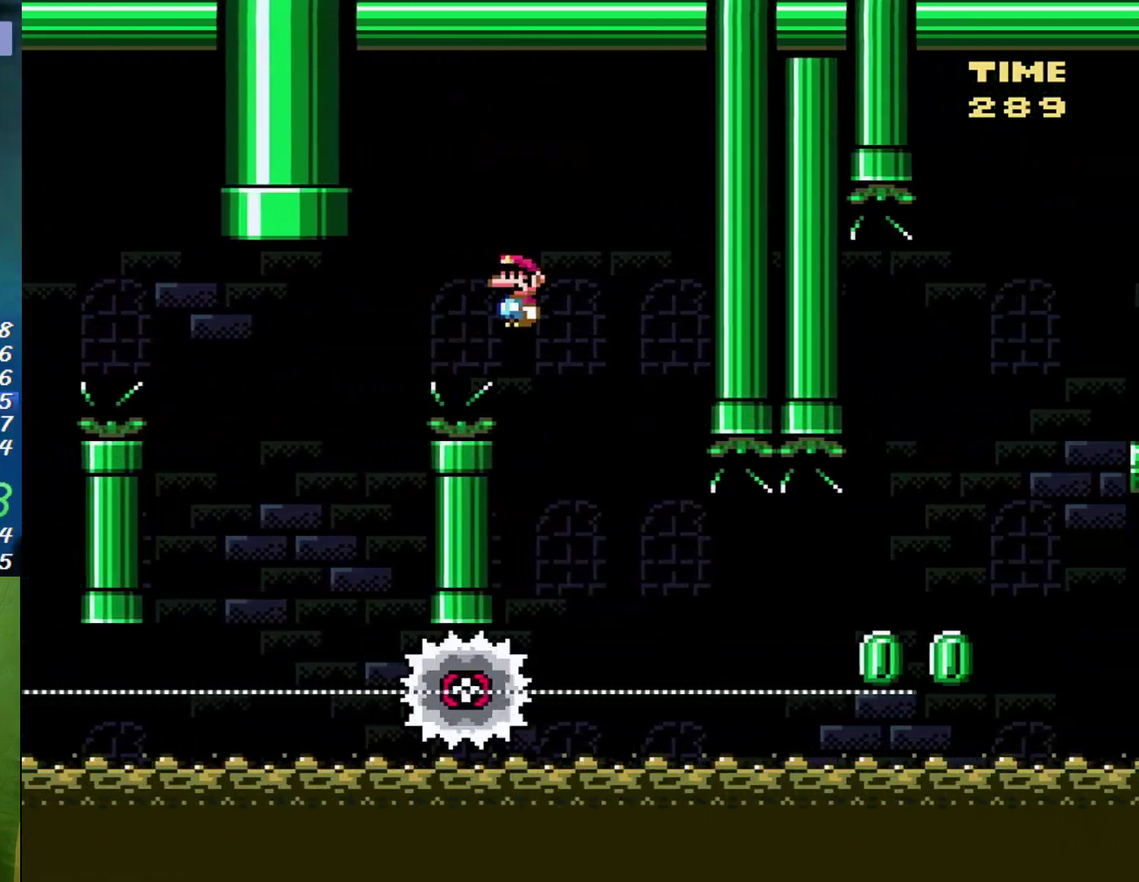
{"buttons": ["X"], "events": [[17, "B", "up"], [17, "DPAD_LEFT", "down"], [17, "DPAD_RIGHT", "up"], [150, "DPAD_LEFT", "up"], [183, "DPAD_RIGHT", "down"], [400, "DPAD_RIGHT", "up"]]}
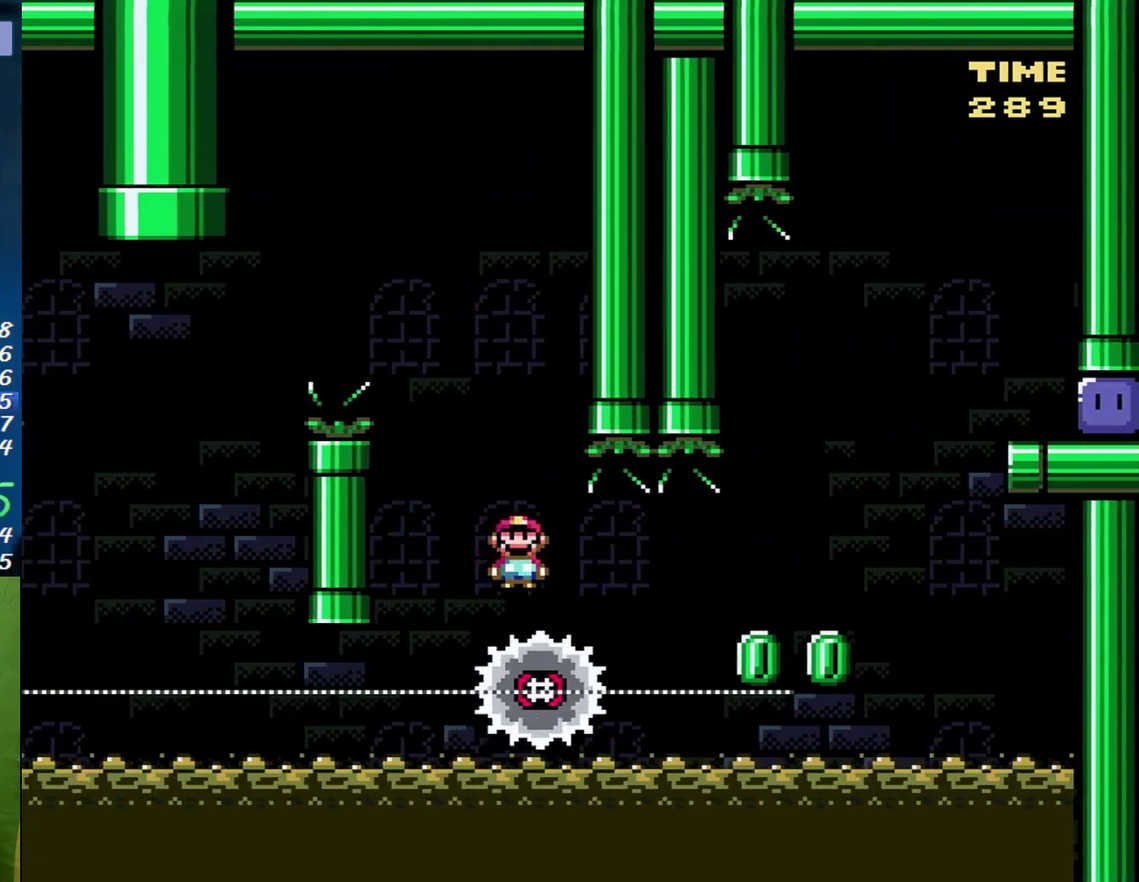
{"buttons": ["B", "X", "DPAD_RIGHT"], "events": [[50, "DPAD_RIGHT", "down"], [117, "DPAD_RIGHT", "up"], [267, "DPAD_RIGHT", "down"], [333, "B", "down"]]}
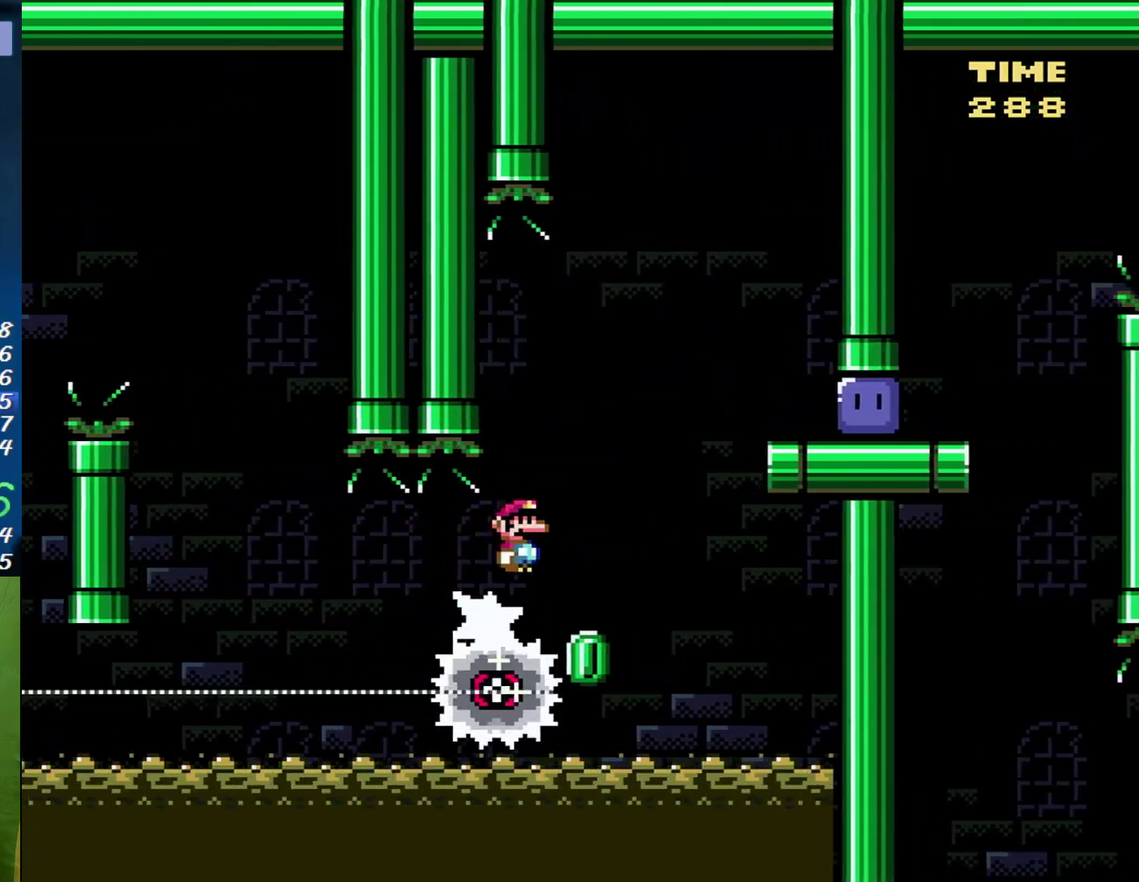
{"buttons": ["DPAD_RIGHT"], "events": [[233, "B", "up"], [417, "X", "up"]]}
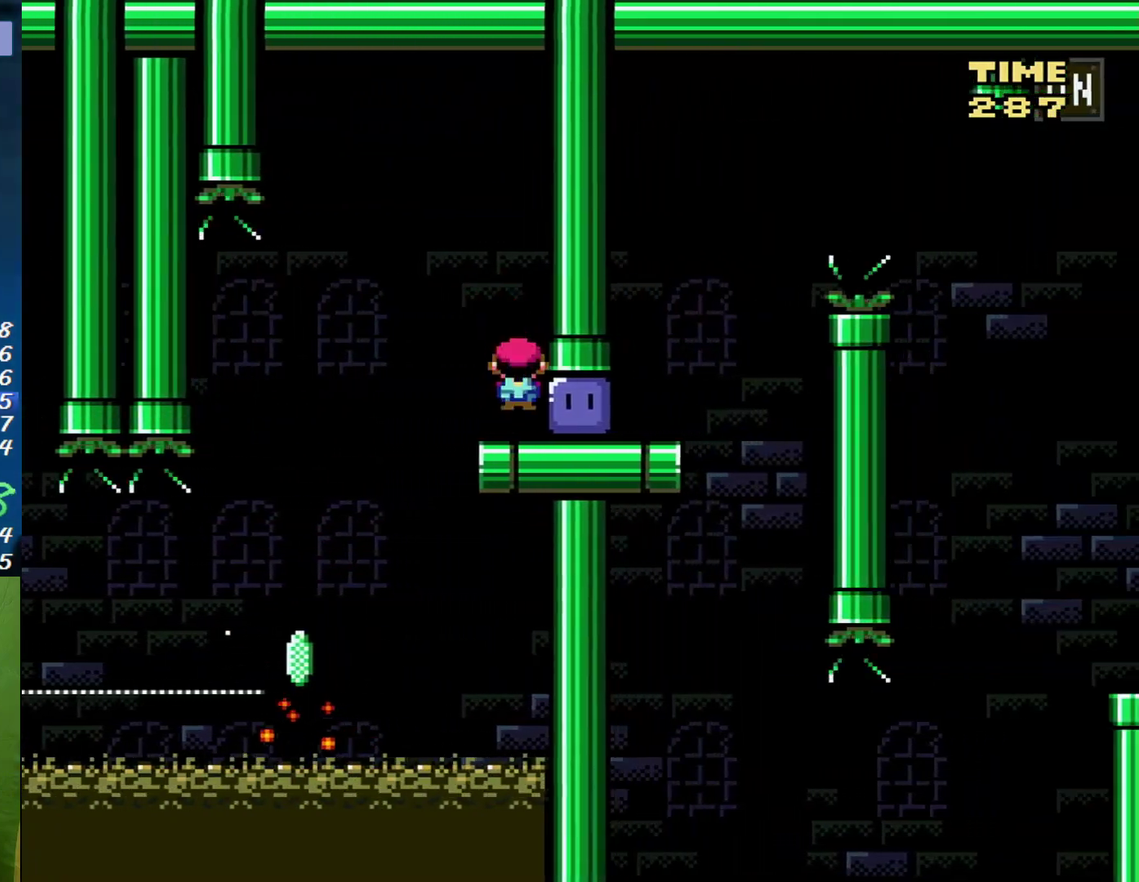
{"buttons": ["B", "DPAD_RIGHT"], "events": [[450, "B", "down"]]}
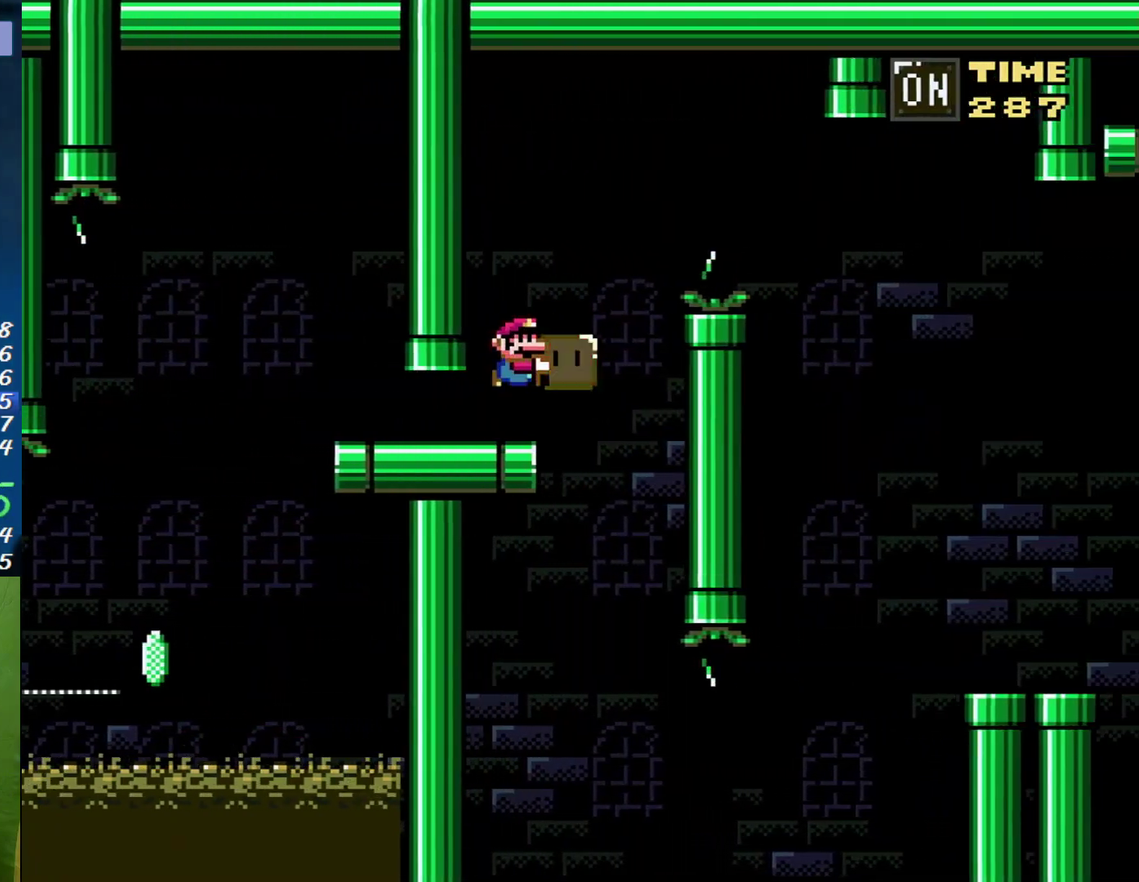
{"buttons": ["B", "DPAD_UP"], "events": [[50, "B", "up"], [150, "B", "down"], [200, "DPAD_UP", "down"], [433, "DPAD_RIGHT", "up"]]}
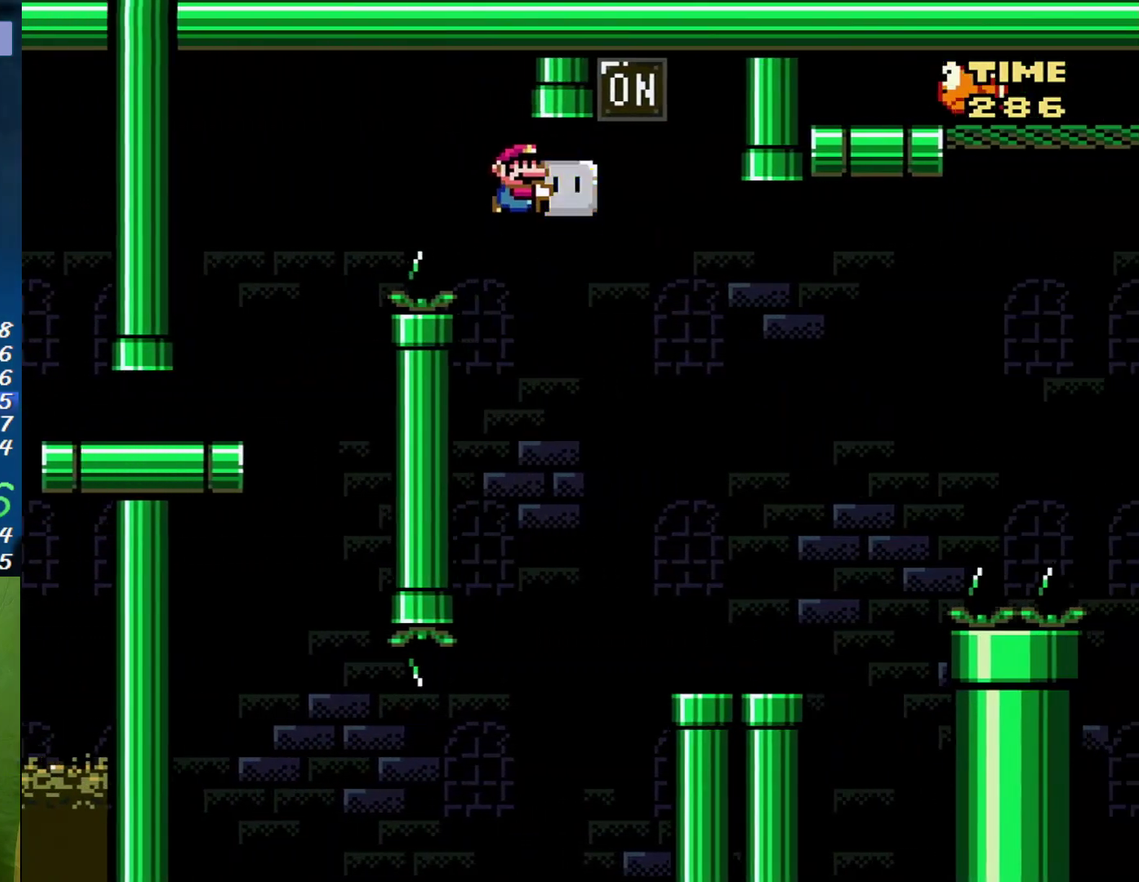
{"buttons": [], "events": [[17, "DPAD_RIGHT", "down"], [233, "DPAD_RIGHT", "up"], [267, "B", "up"], [300, "DPAD_LEFT", "down"], [300, "DPAD_UP", "up"], [417, "DPAD_LEFT", "up"]]}
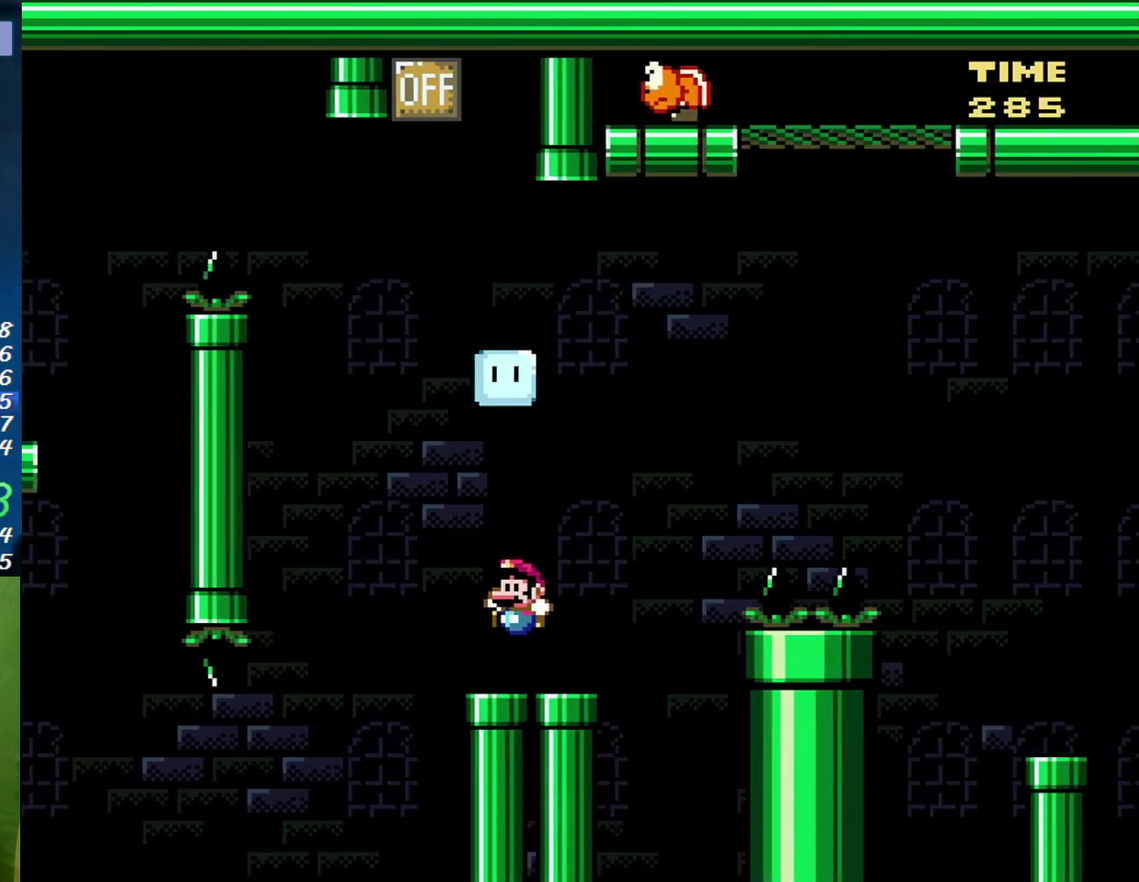
{"buttons": [], "events": []}
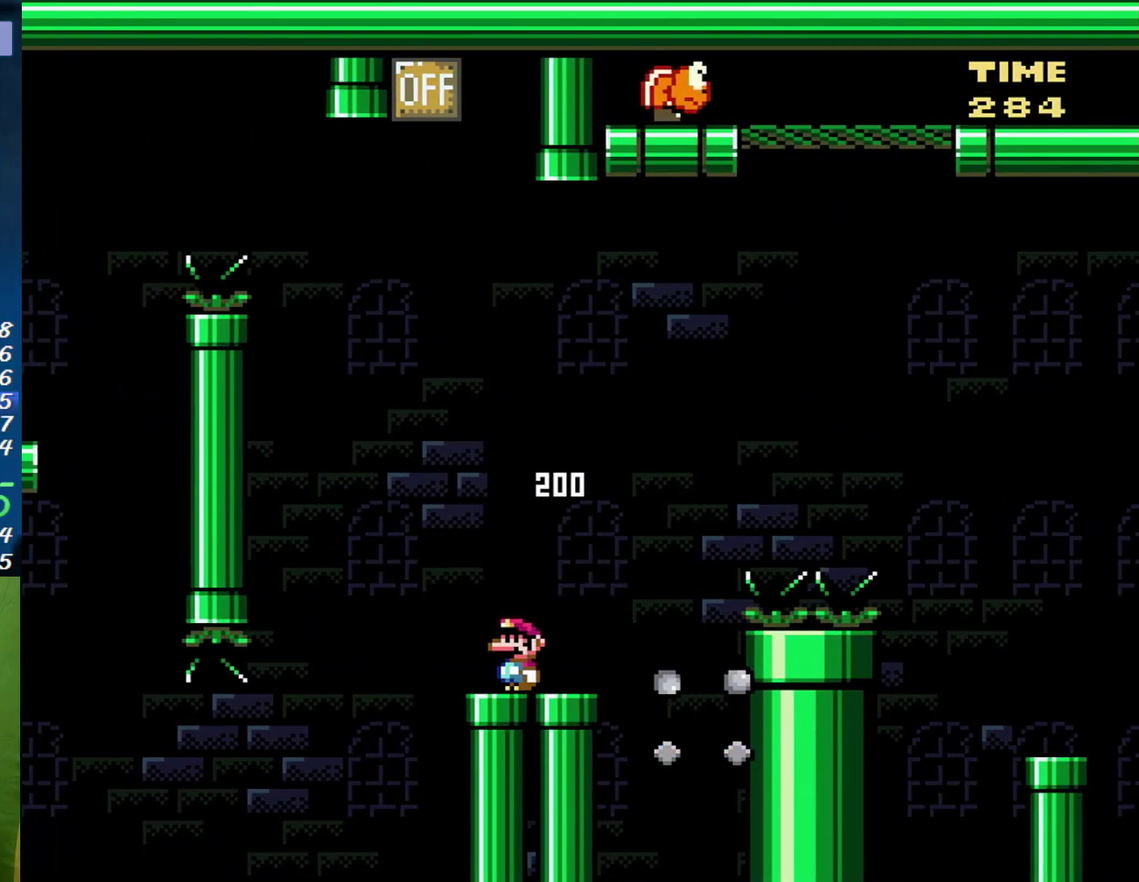
{"buttons": ["X"], "events": [[167, "X", "down"]]}
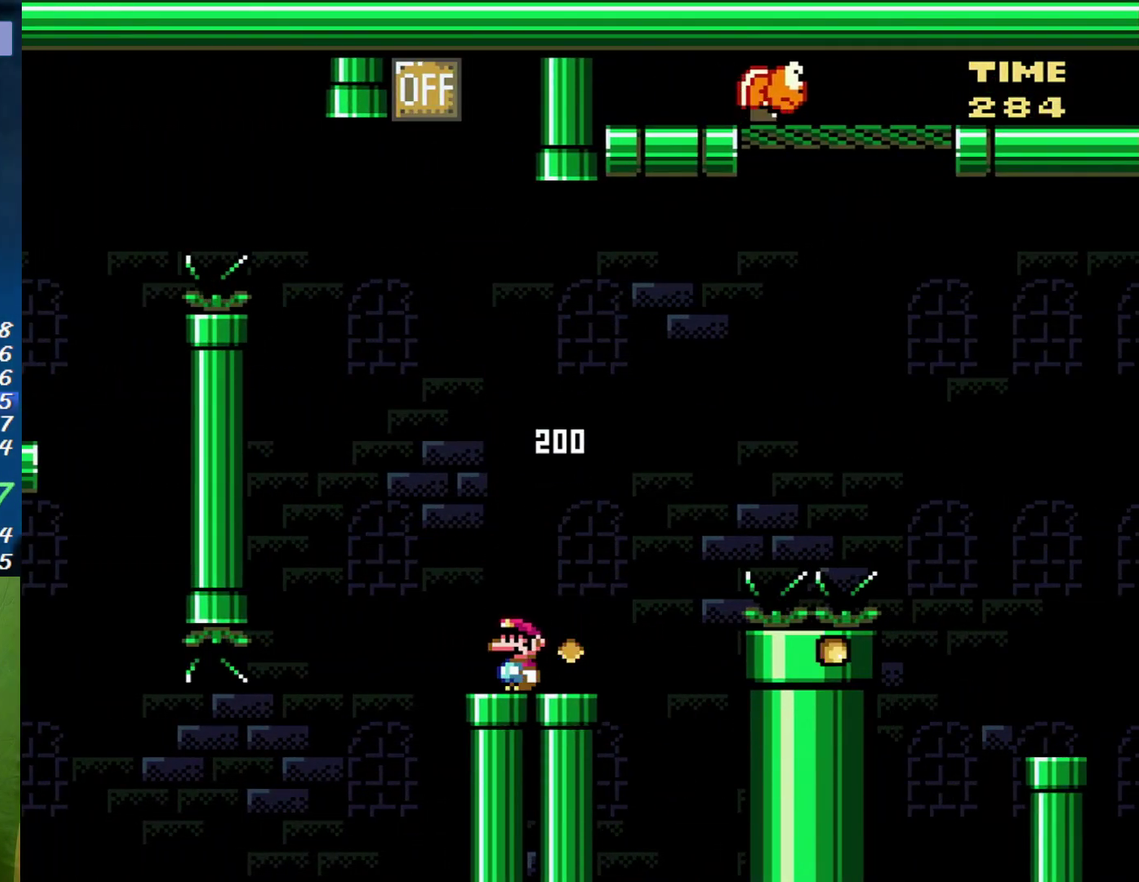
{"buttons": ["X"], "events": []}
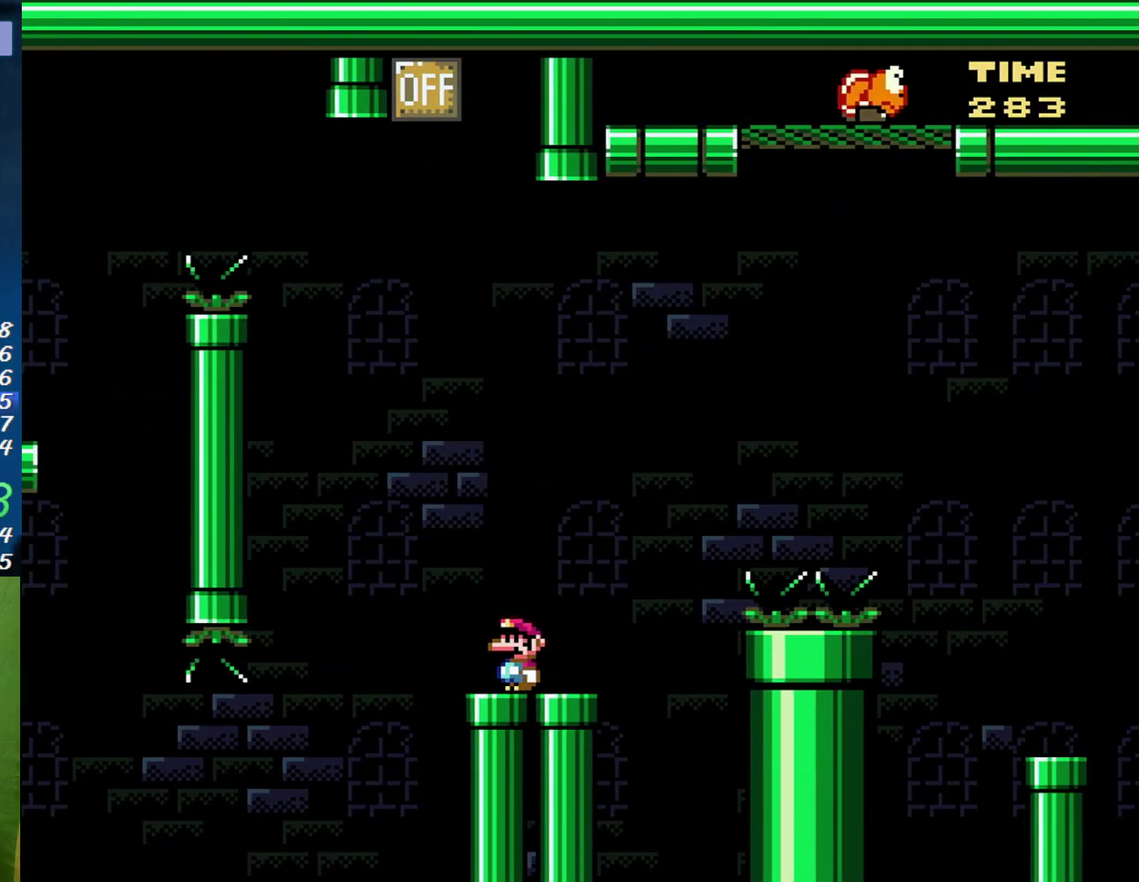
{"buttons": ["X"], "events": []}
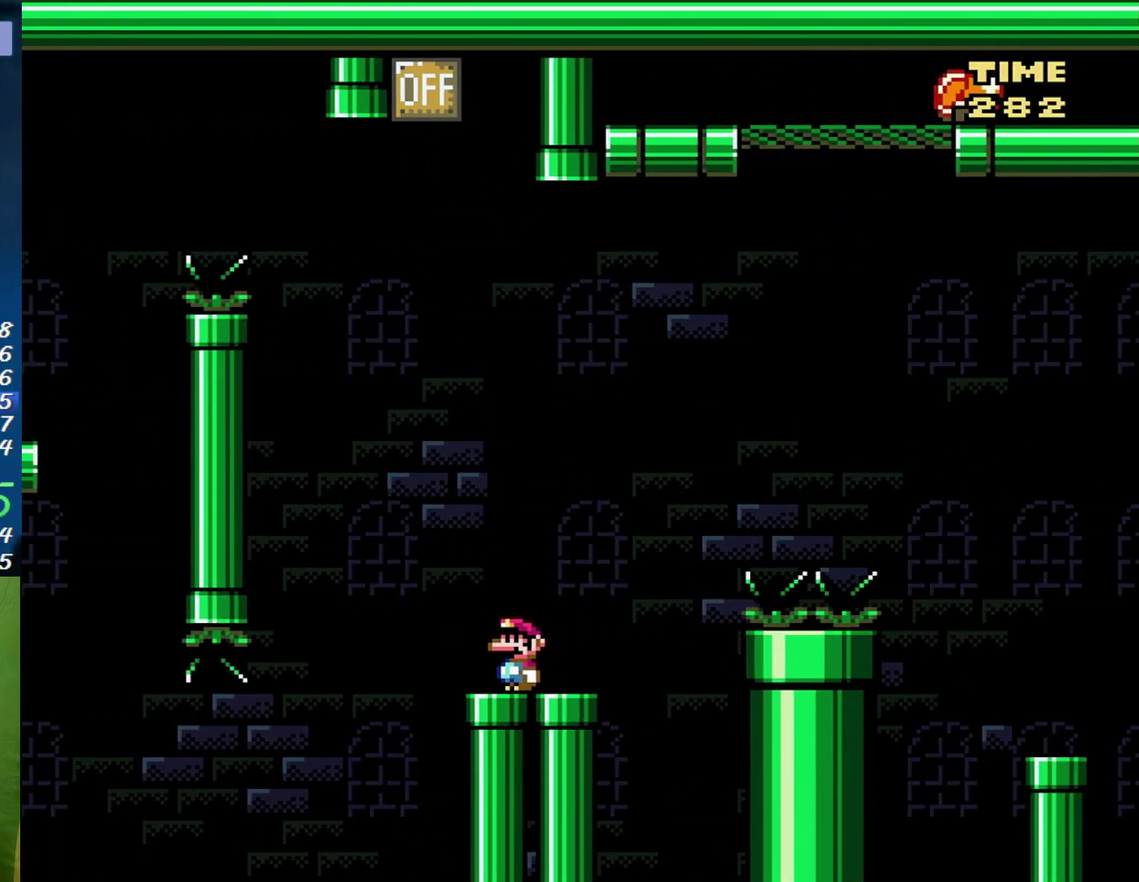
{"buttons": ["X"], "events": []}
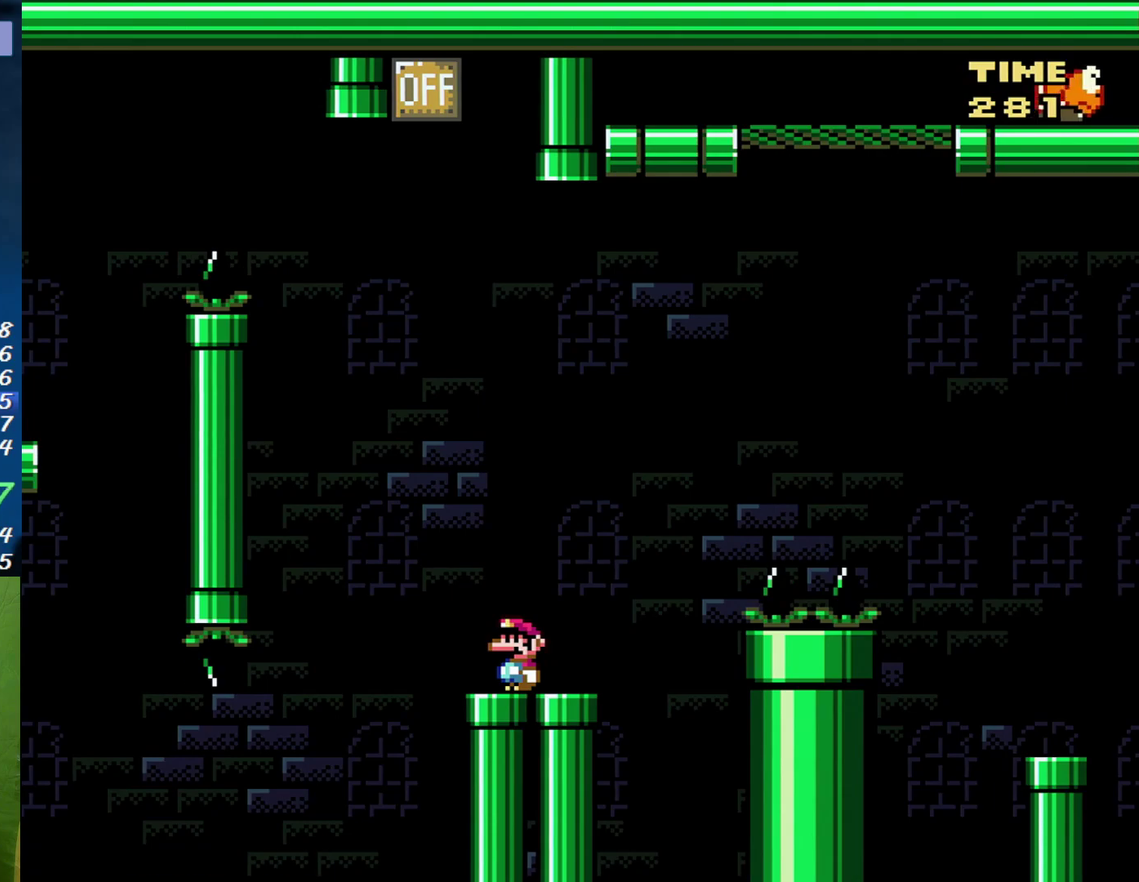
{"buttons": ["X", "DPAD_LEFT"], "events": [[333, "A", "down"], [333, "DPAD_LEFT", "down"], [400, "A", "up"]]}
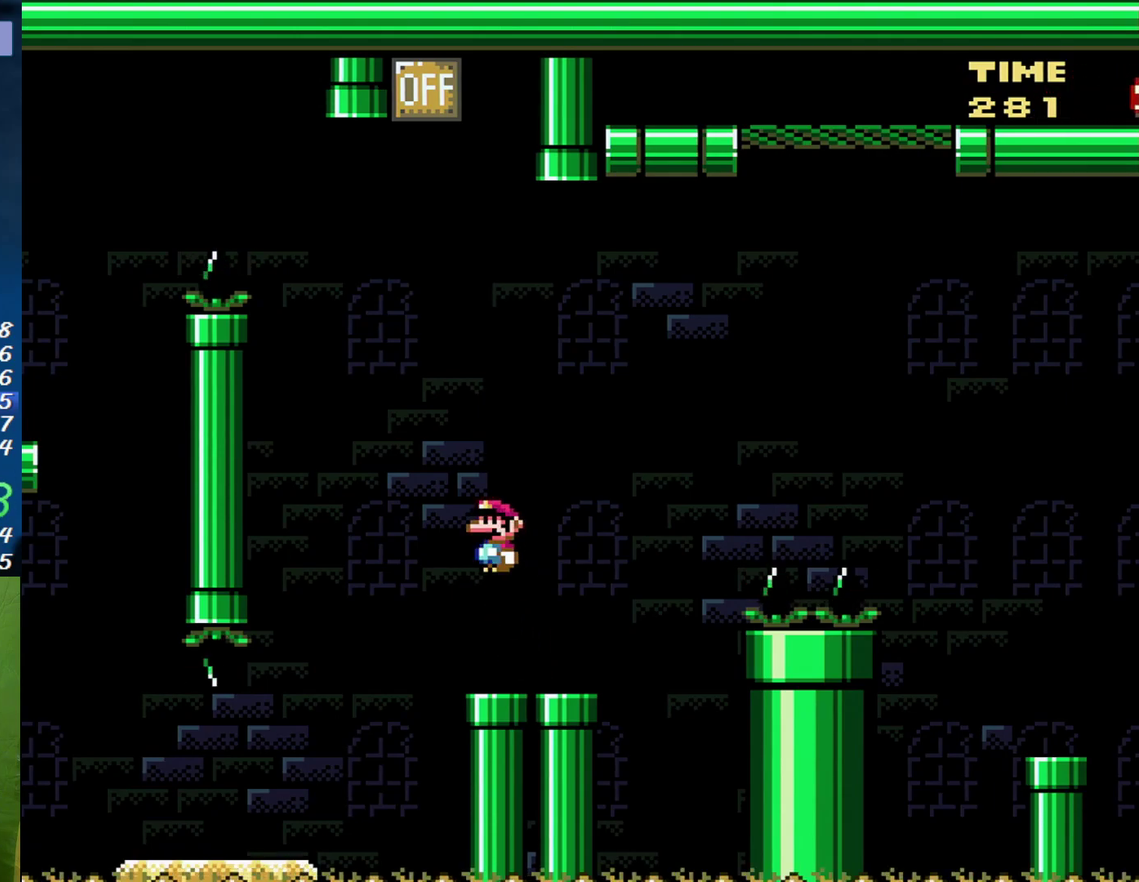
{"buttons": ["X", "DPAD_LEFT"], "events": [[150, "A", "down"], [200, "A", "up"]]}
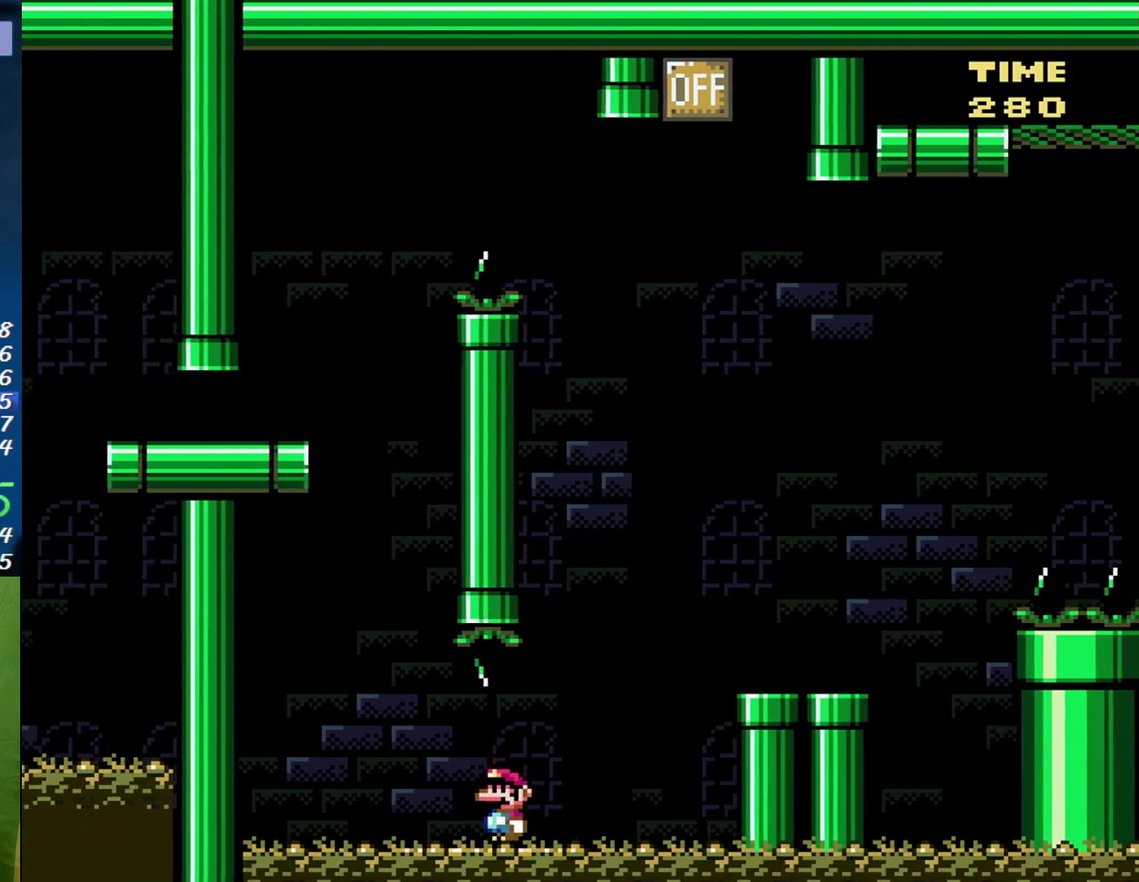
{"buttons": ["X", "DPAD_LEFT"], "events": [[83, "DPAD_LEFT", "up"], [83, "DPAD_RIGHT", "down"], [233, "DPAD_RIGHT", "up"], [433, "DPAD_LEFT", "down"]]}
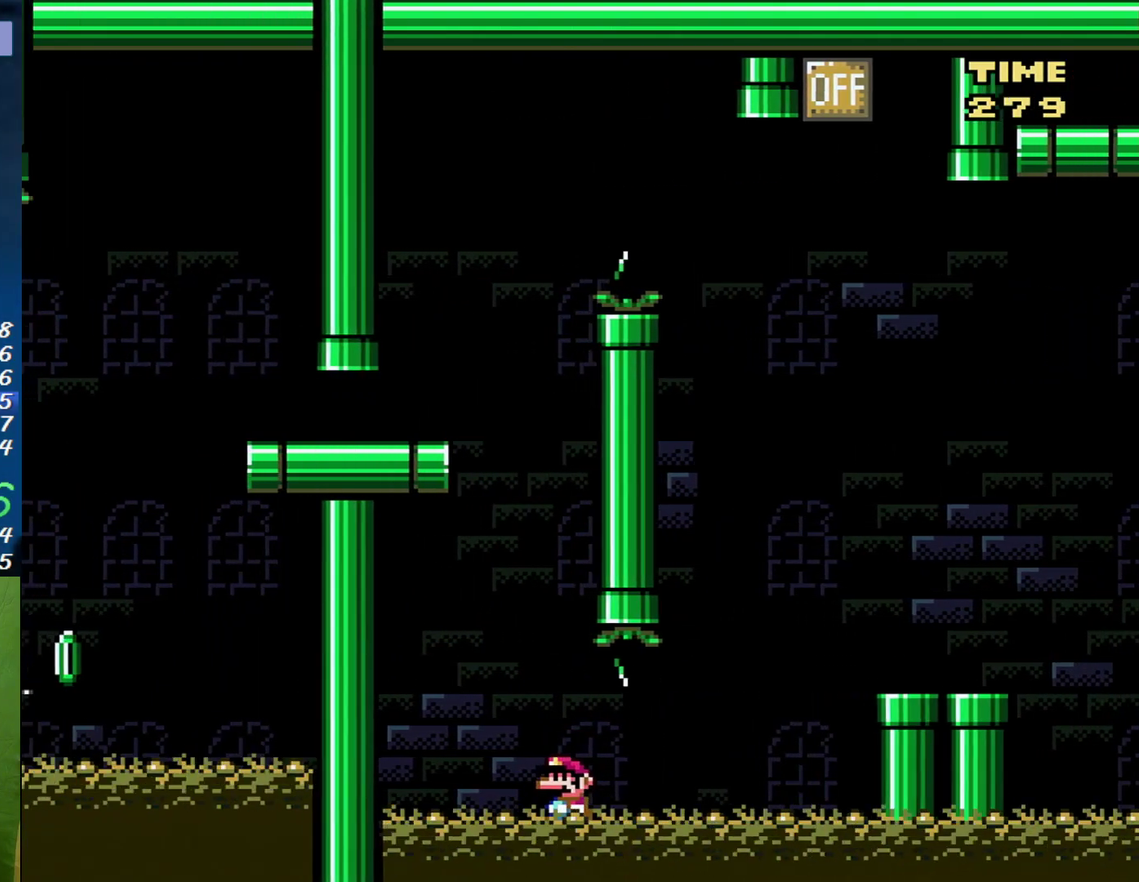
{"buttons": ["X"], "events": [[17, "DPAD_LEFT", "up"], [417, "DPAD_LEFT", "down"], [483, "DPAD_LEFT", "up"]]}
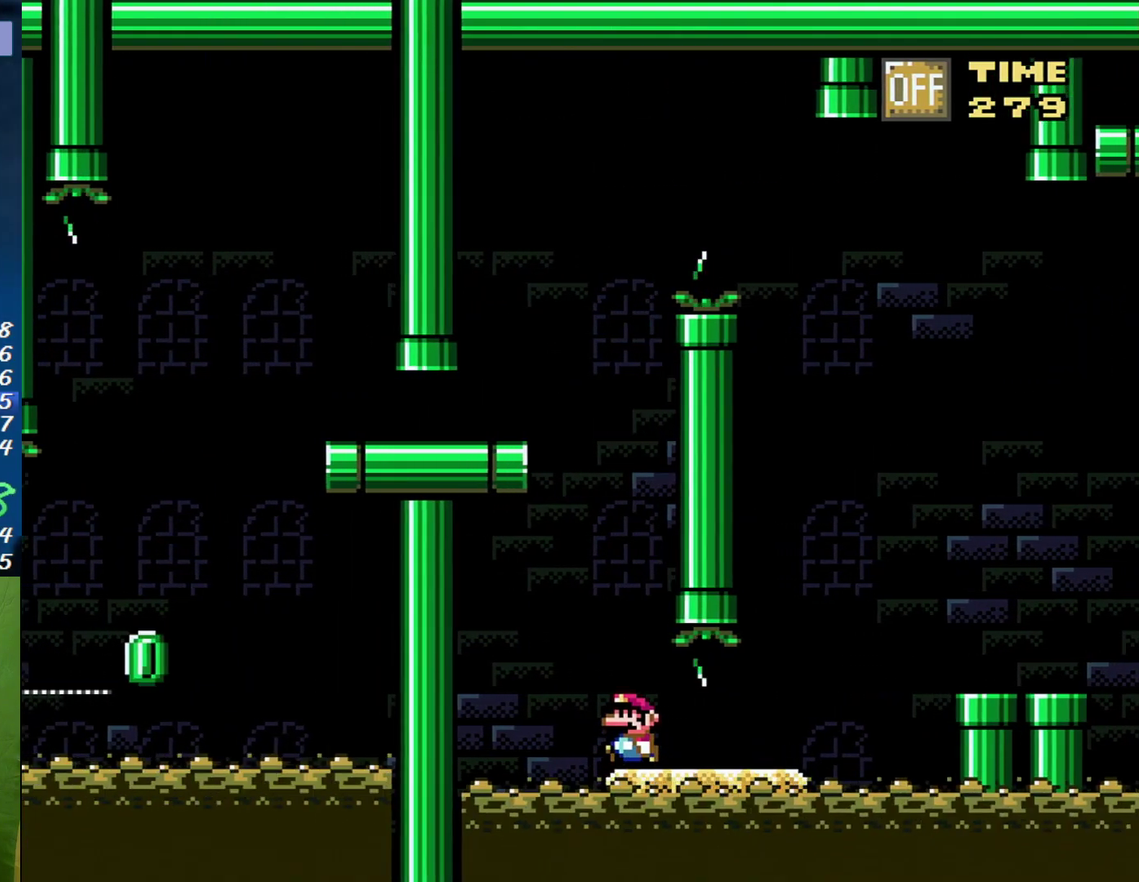
{"buttons": ["X"], "events": [[300, "DPAD_LEFT", "down"], [400, "DPAD_LEFT", "up"]]}
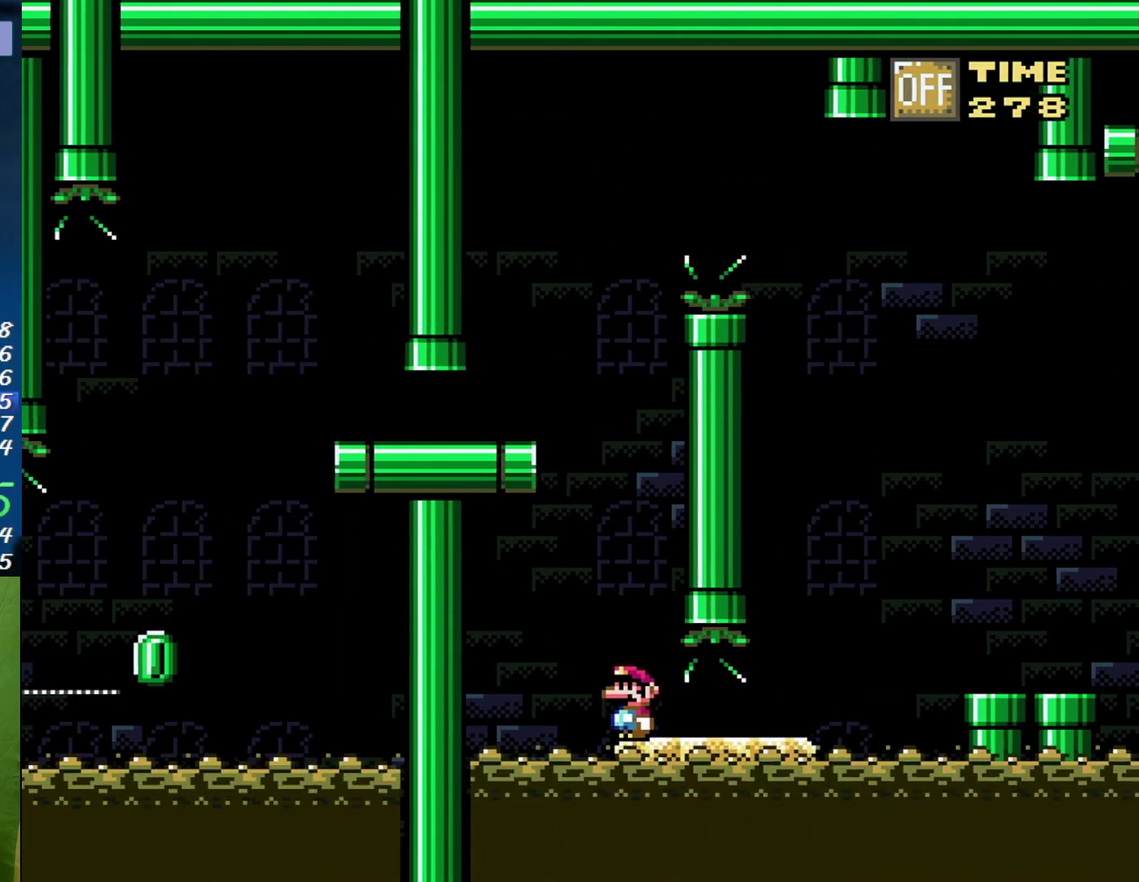
{"buttons": ["X"], "events": [[333, "DPAD_LEFT", "down"], [400, "DPAD_LEFT", "up"]]}
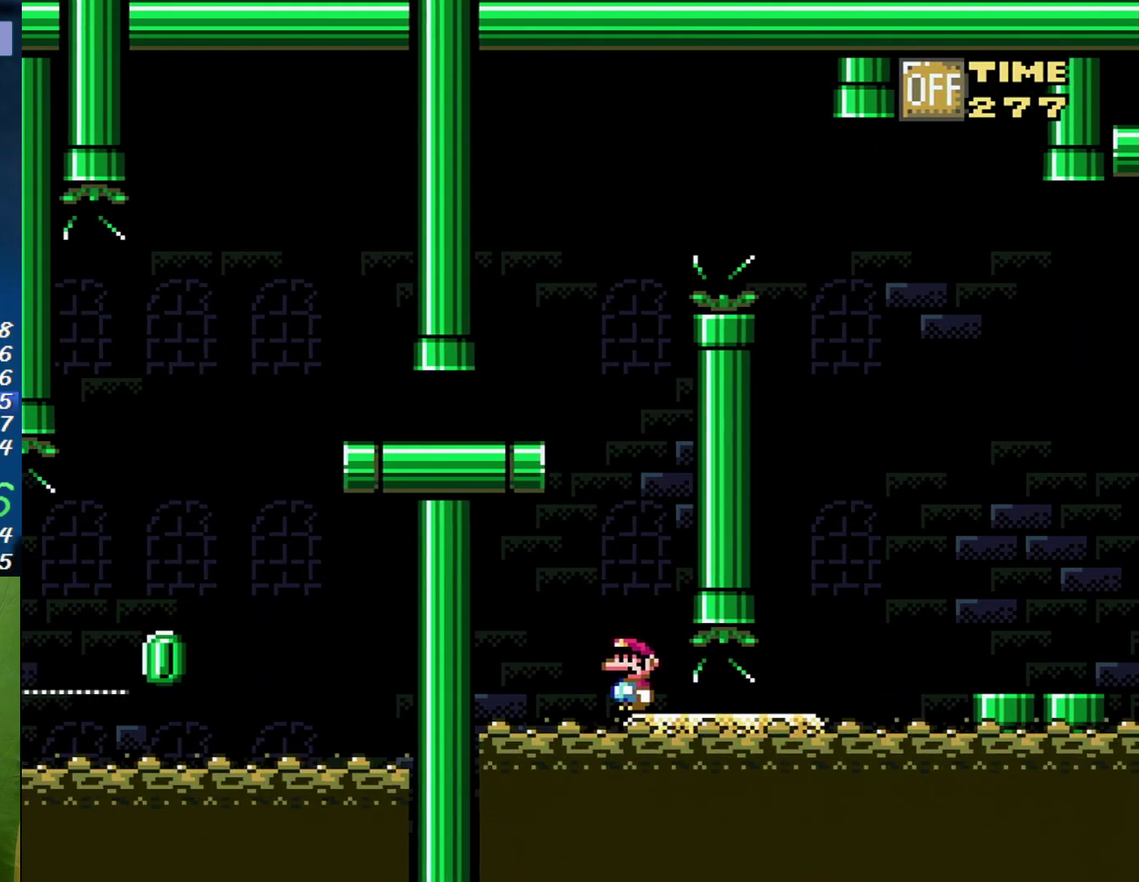
{"buttons": ["X"], "events": []}
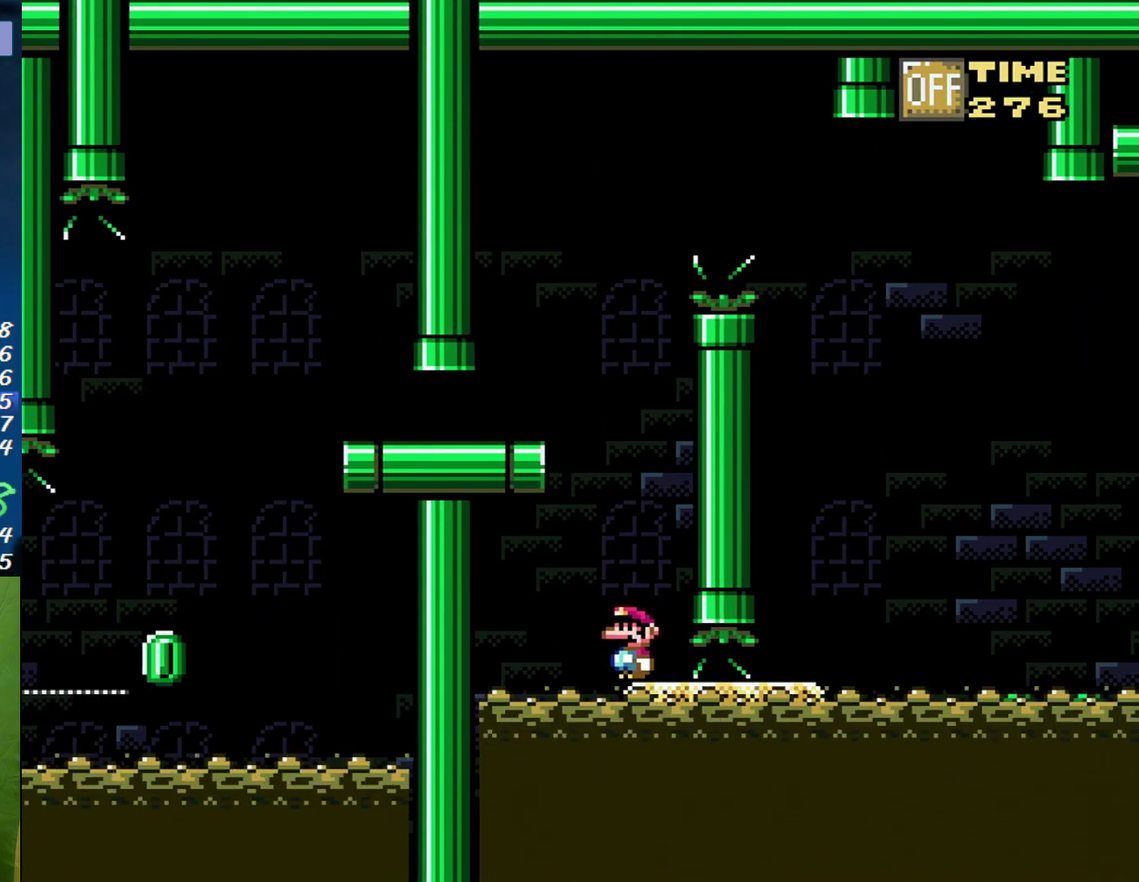
{"buttons": ["B", "X", "DPAD_LEFT"], "events": [[83, "DPAD_RIGHT", "down"], [200, "B", "down"], [233, "DPAD_LEFT", "down"], [233, "DPAD_RIGHT", "up"]]}
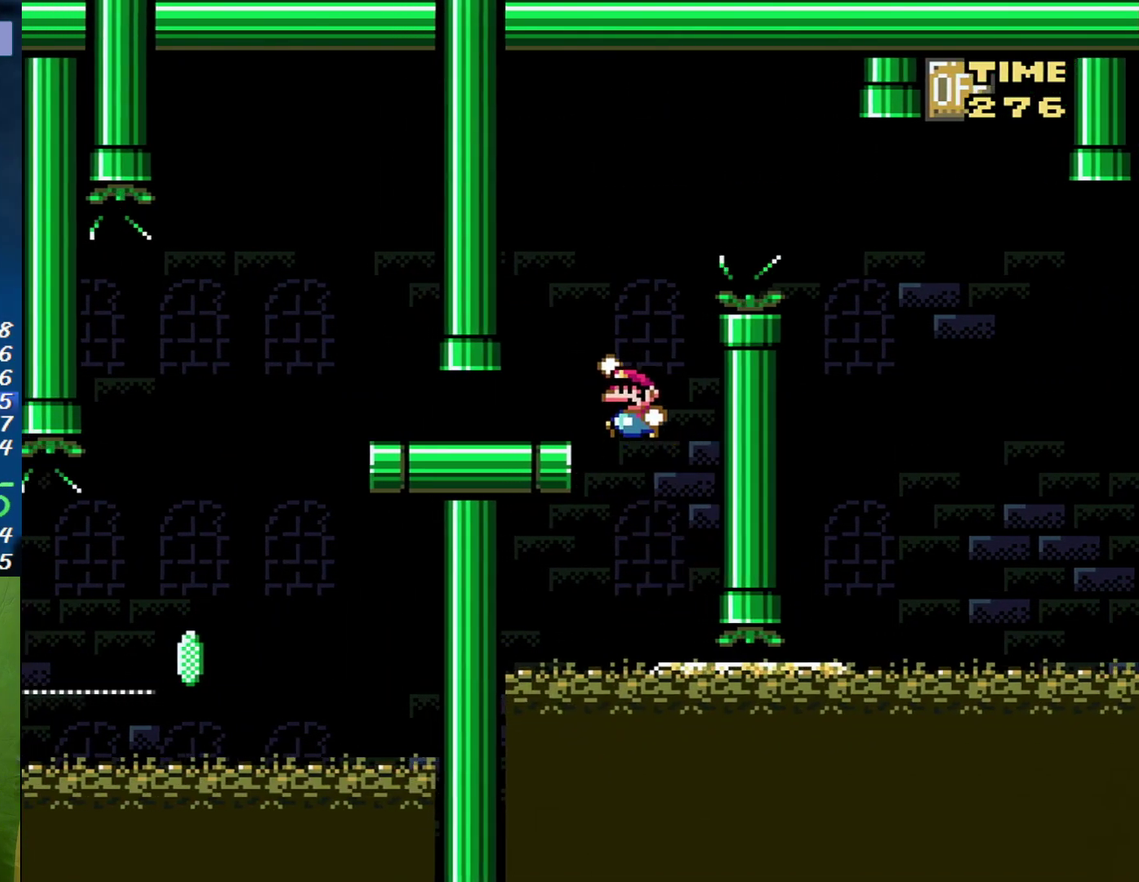
{"buttons": ["X"], "events": [[117, "B", "up"], [300, "DPAD_LEFT", "up"], [300, "DPAD_RIGHT", "down"], [433, "DPAD_RIGHT", "up"]]}
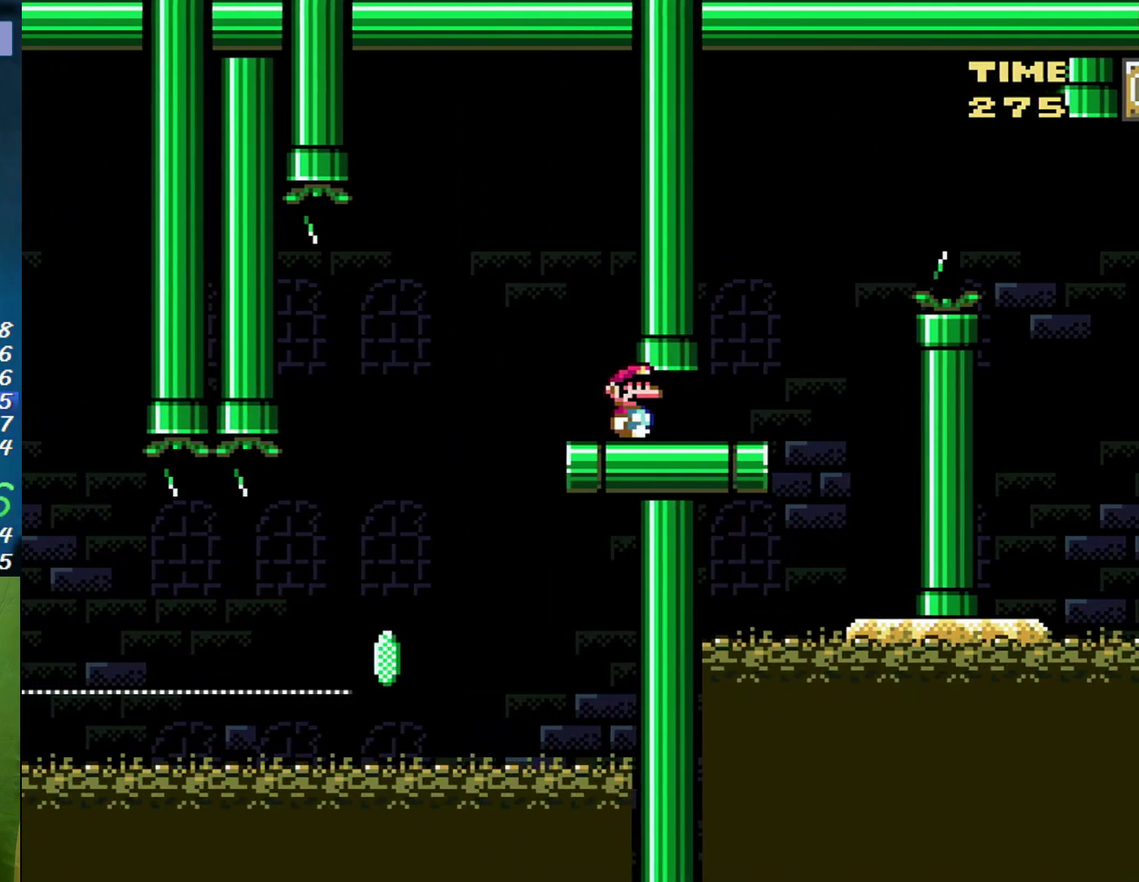
{"buttons": ["X", "DPAD_LEFT"], "events": [[150, "DPAD_LEFT", "down"], [300, "A", "down"], [367, "A", "up"]]}
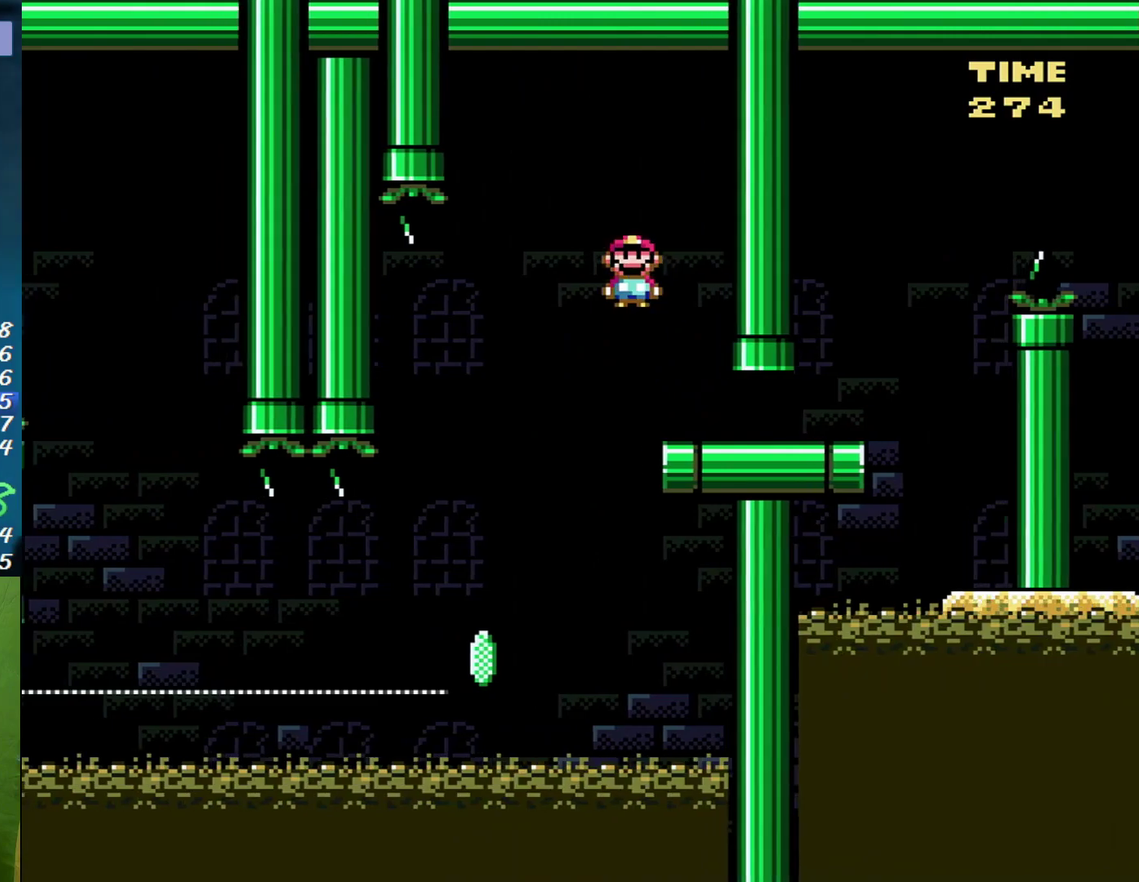
{"buttons": ["A", "X", "DPAD_LEFT"], "events": [[150, "A", "down"], [200, "DPAD_LEFT", "up"], [233, "DPAD_RIGHT", "down"], [417, "DPAD_RIGHT", "up"], [483, "DPAD_LEFT", "down"]]}
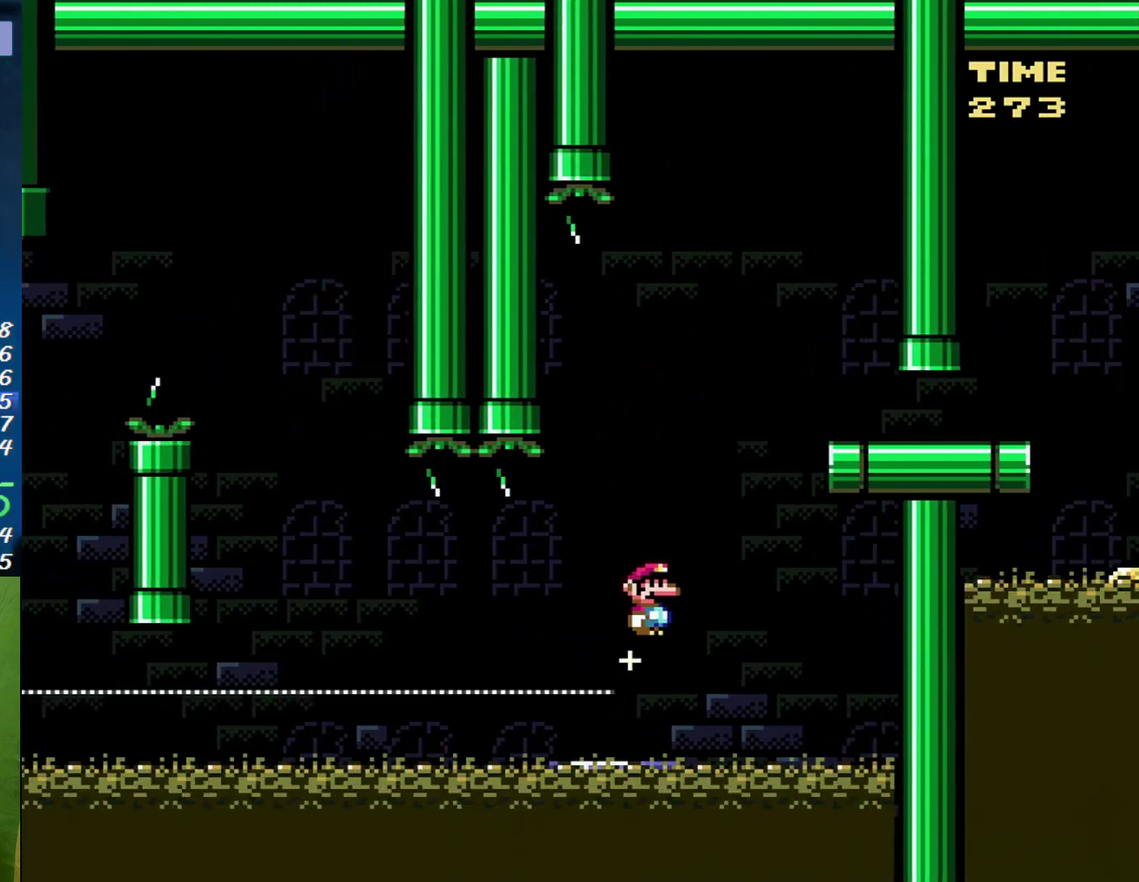
{"buttons": ["X"], "events": [[83, "A", "up"], [117, "DPAD_LEFT", "up"], [200, "DPAD_DOWN", "down"], [483, "DPAD_DOWN", "up"]]}
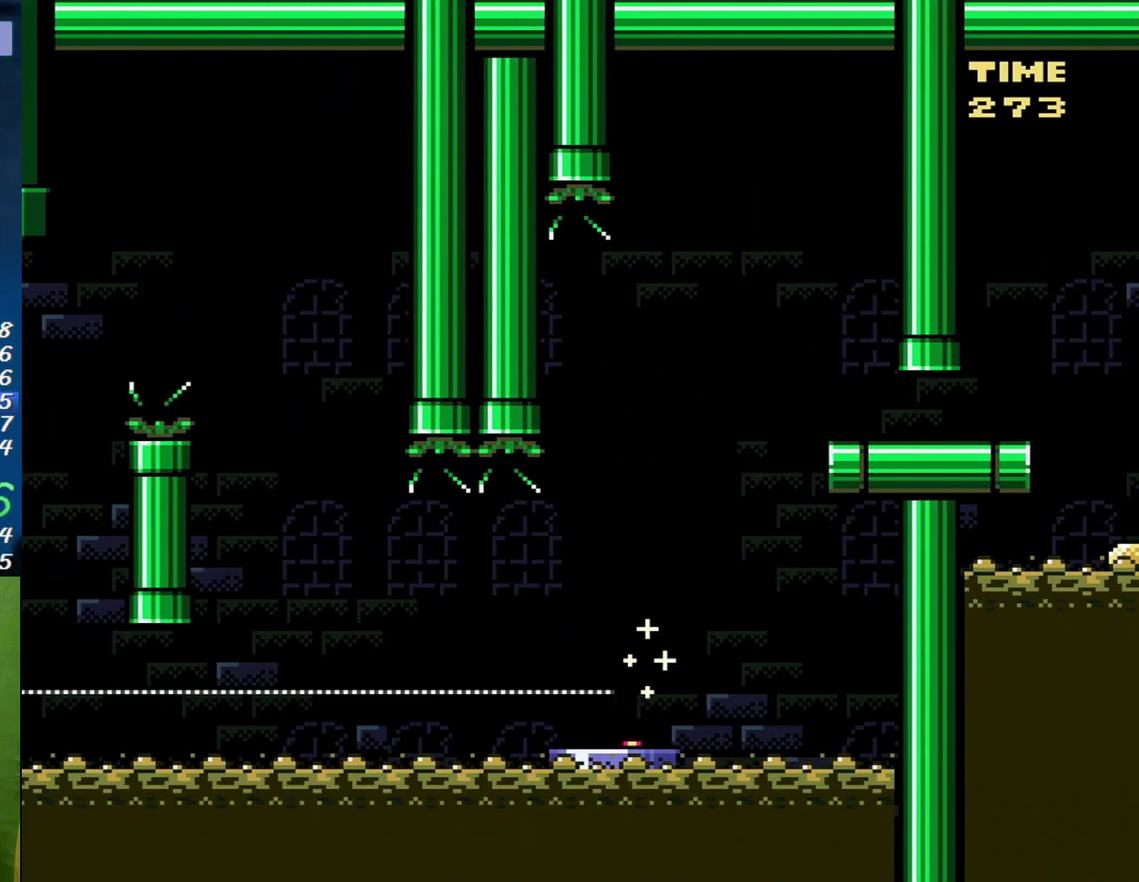
{"buttons": ["X"], "events": []}
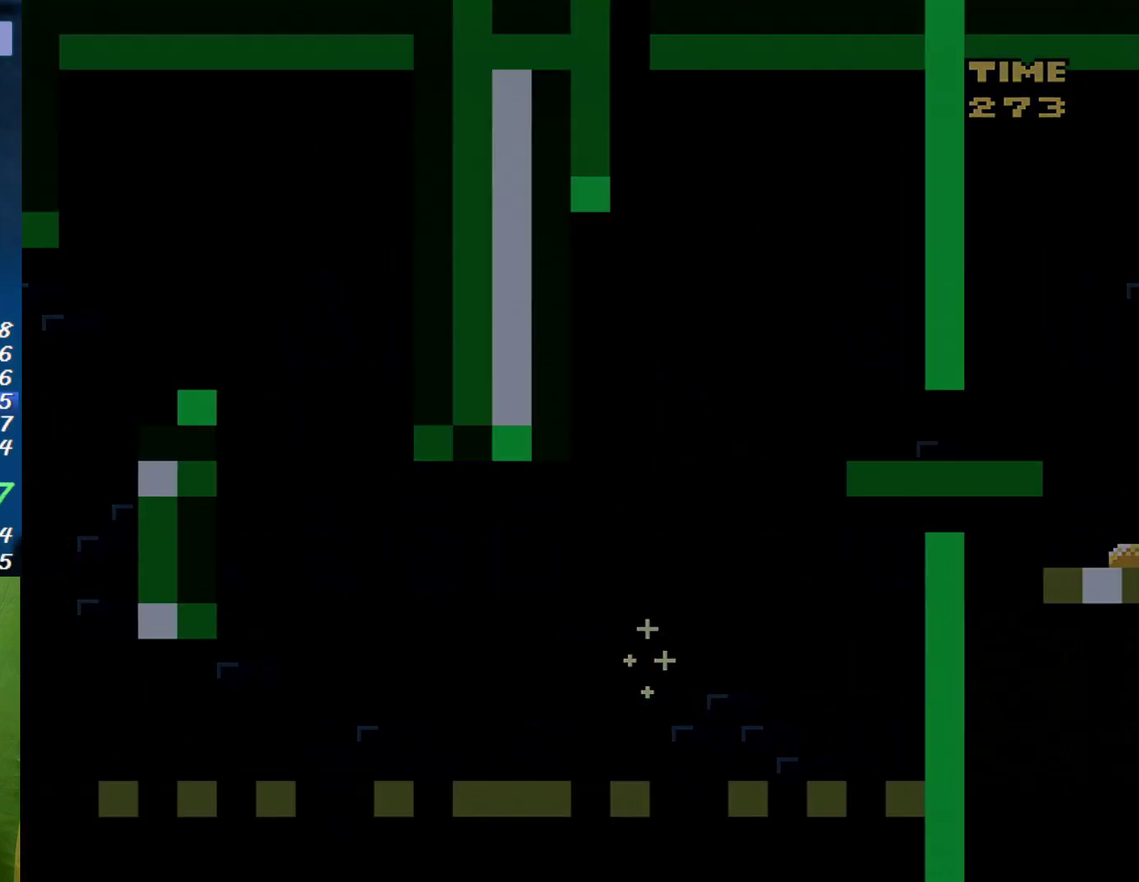
{"buttons": ["X"], "events": []}
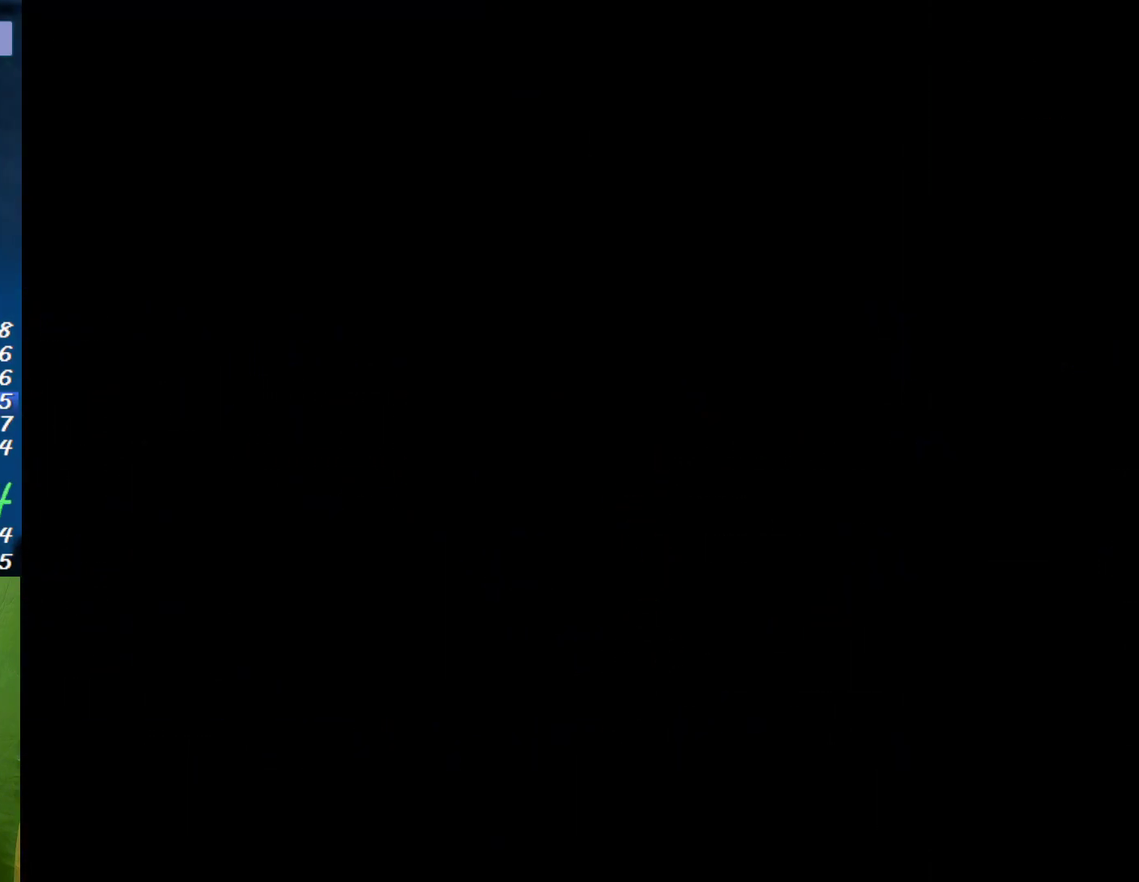
{"buttons": ["X"], "events": []}
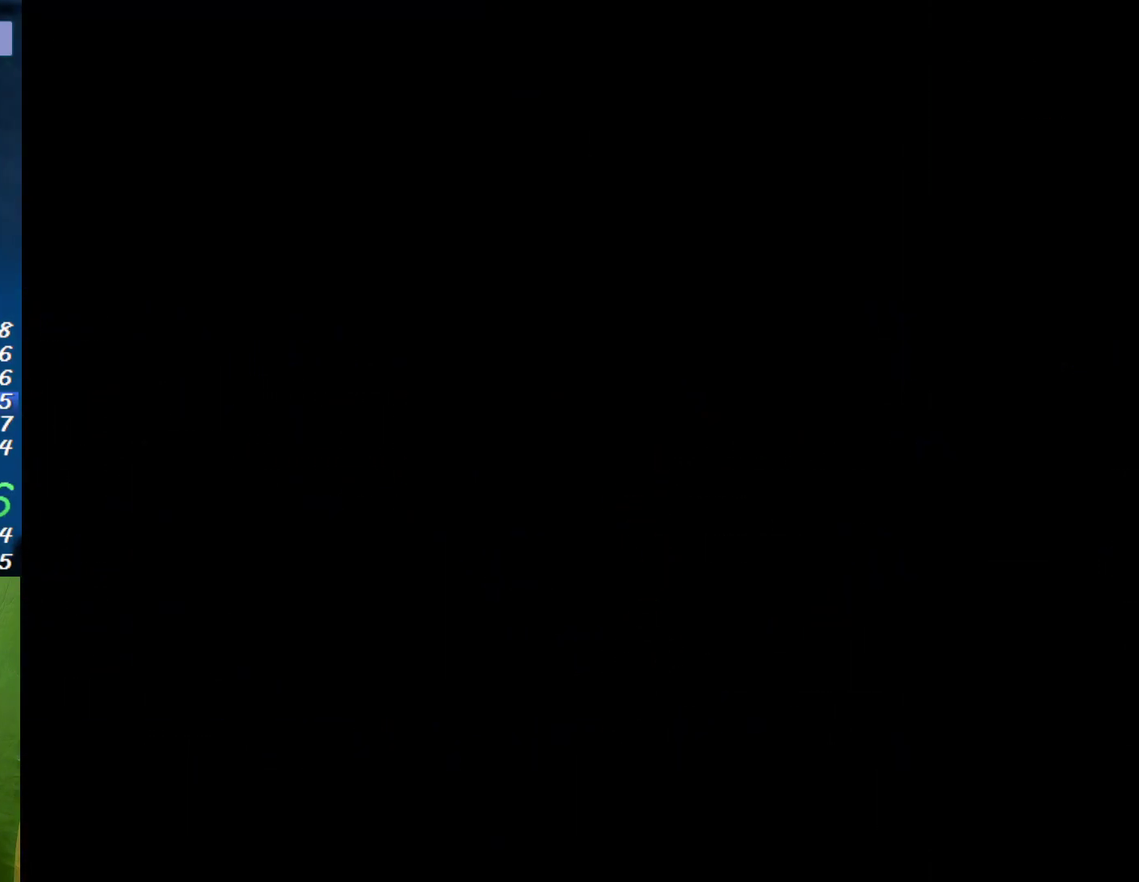
{"buttons": ["X"], "events": []}
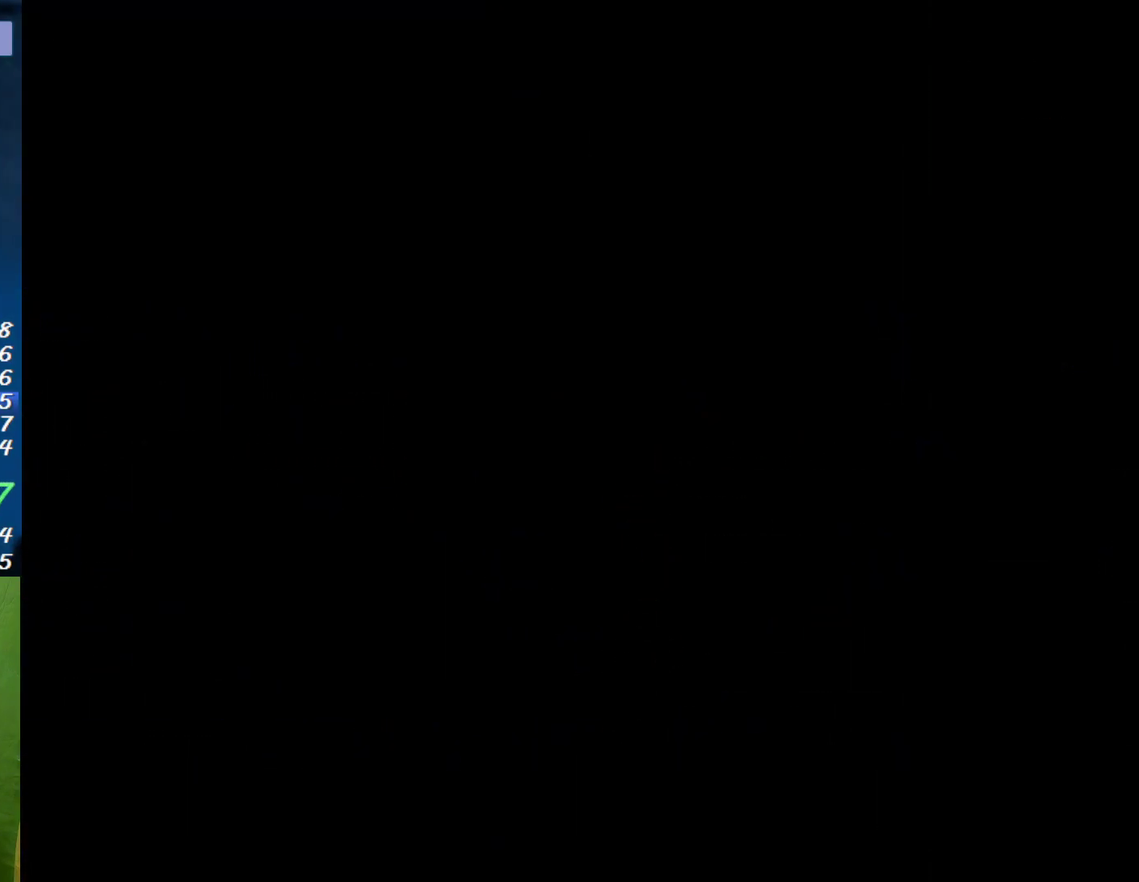
{"buttons": ["X"], "events": []}